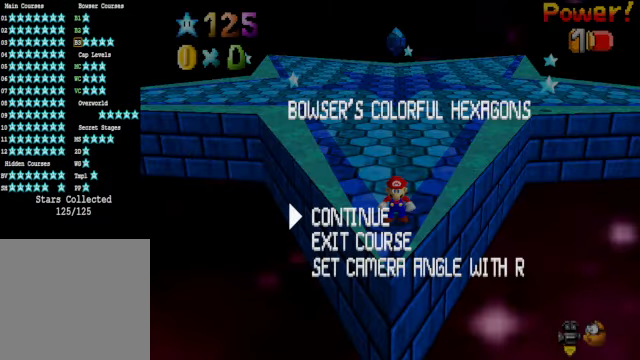
Gameplay with a controller (Xbox layout); each line is a JSON object with the inputs held at the frame after it. "events" lists button and stick changes between this image and that frame as [ms after this image, input, new state], when the widget could be followed in between. Not read: L3 R3.
{"buttons": [], "left_stick": "center", "right_stick": "center", "events": []}
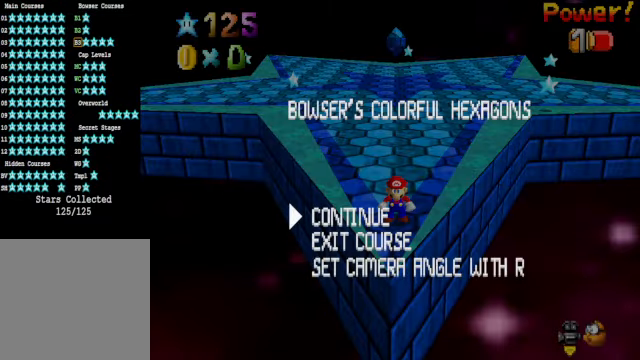
{"buttons": [], "left_stick": "center", "right_stick": "center", "events": [[167, "START", "down"], [367, "START", "up"]]}
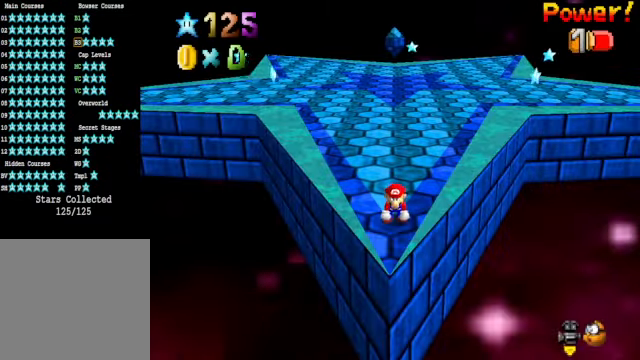
{"buttons": [], "left_stick": "center", "right_stick": "center", "events": []}
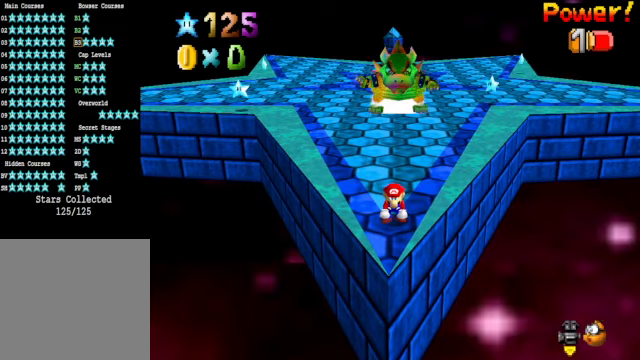
{"buttons": [], "left_stick": "center", "right_stick": "center", "events": []}
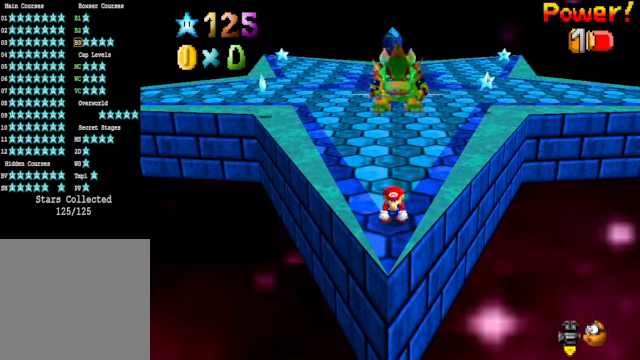
{"buttons": [], "left_stick": "center", "right_stick": "center", "events": [[134, "A", "down"], [501, "A", "up"]]}
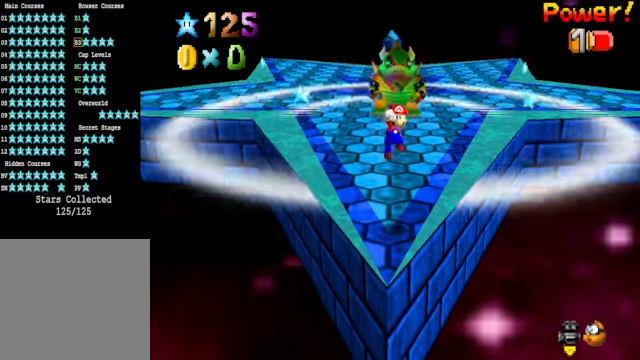
{"buttons": [], "left_stick": "center", "right_stick": "center", "events": [[200, "X", "down"], [434, "X", "up"]]}
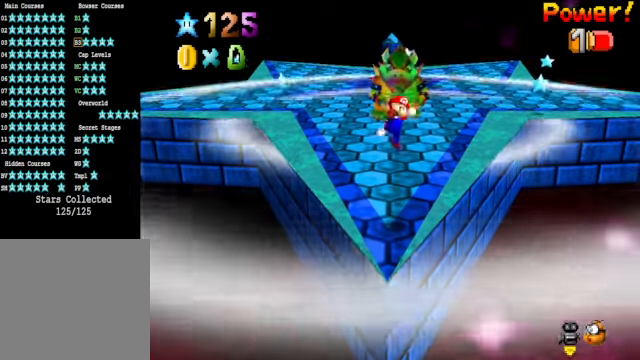
{"buttons": ["A"], "left_stick": "center", "right_stick": "center", "events": [[367, "A", "down"]]}
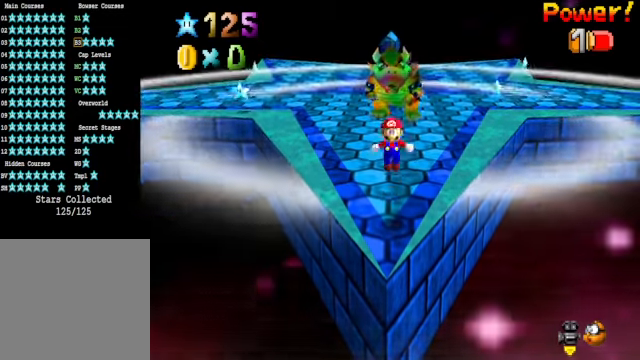
{"buttons": [], "left_stick": "center", "right_stick": "center", "events": [[300, "A", "up"]]}
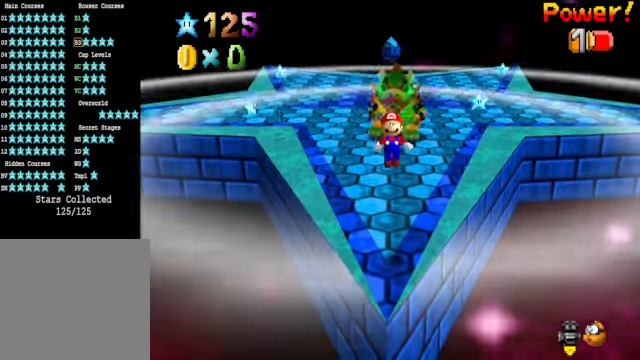
{"buttons": [], "left_stick": "center", "right_stick": "center", "events": [[67, "X", "down"], [334, "X", "up"]]}
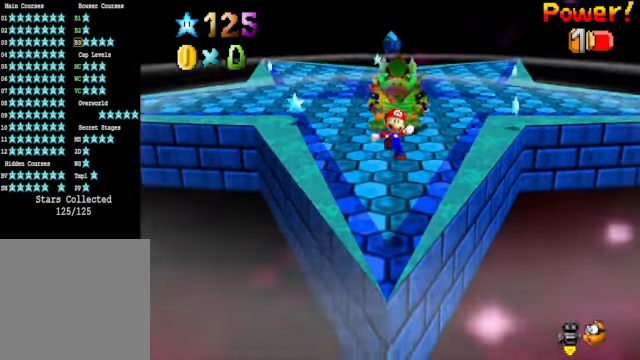
{"buttons": [], "left_stick": "down-left", "right_stick": "center", "events": [[34, "left_stick", "down-left"], [201, "left_stick", "center"], [401, "left_stick", "down-left"]]}
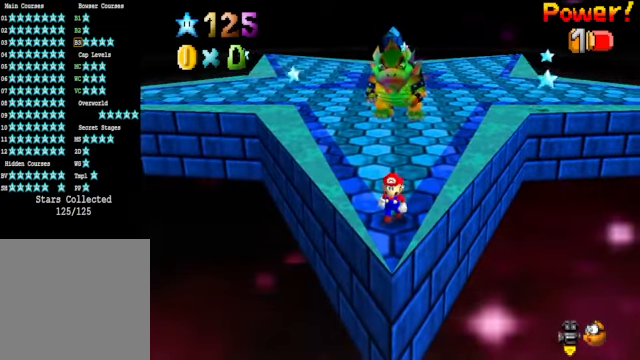
{"buttons": [], "left_stick": "center", "right_stick": "center", "events": [[34, "left_stick", "center"], [368, "left_stick", "down"], [501, "left_stick", "center"]]}
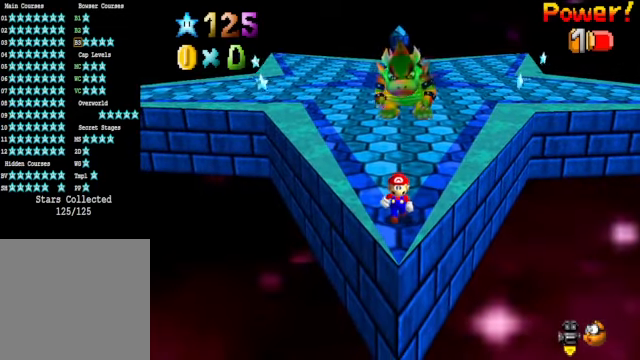
{"buttons": [], "left_stick": "center", "right_stick": "center", "events": []}
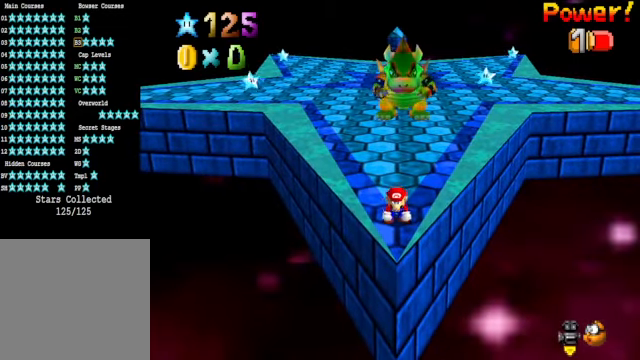
{"buttons": ["L2"], "left_stick": "center", "right_stick": "center", "events": [[34, "L2", "down"]]}
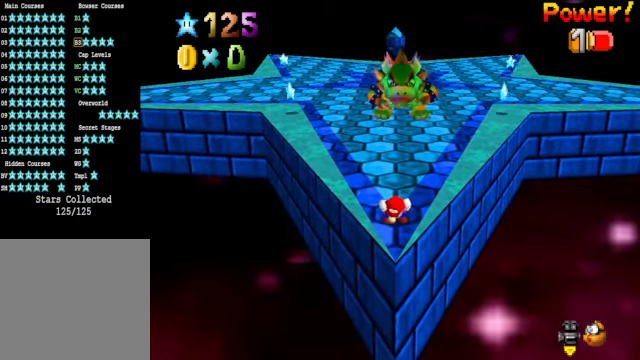
{"buttons": ["A"], "left_stick": "up", "right_stick": "center", "events": [[201, "A", "down"], [368, "L2", "up"], [502, "left_stick", "up"]]}
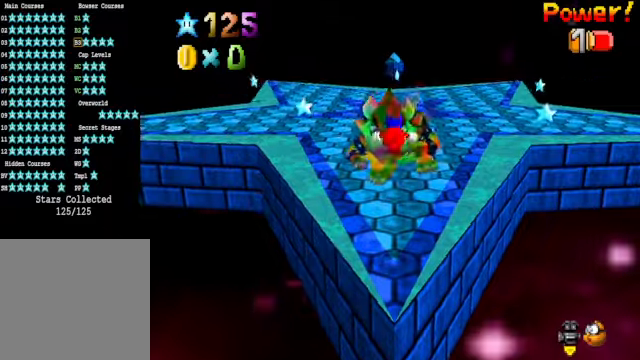
{"buttons": [], "left_stick": "center", "right_stick": "center", "events": [[33, "A", "up"], [267, "left_stick", "center"], [300, "L2", "down"], [300, "right_stick", "down-left"], [434, "right_stick", "center"], [501, "L2", "up"]]}
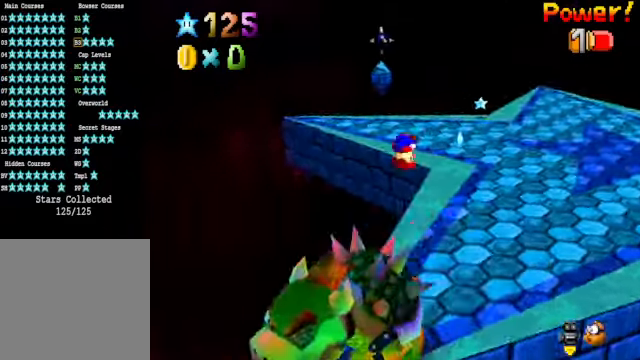
{"buttons": [], "left_stick": "center", "right_stick": "center", "events": [[33, "right_stick", "down-left"], [167, "right_stick", "center"]]}
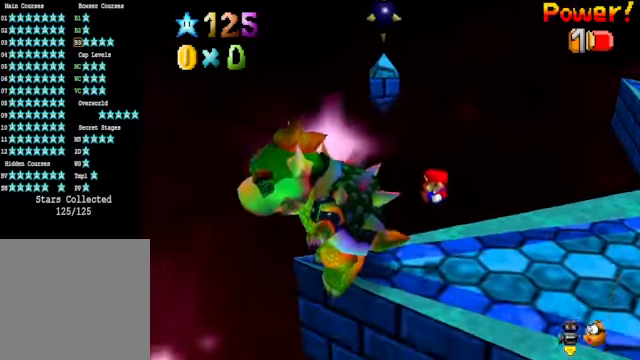
{"buttons": [], "left_stick": "center", "right_stick": "center", "events": [[334, "left_stick", "left"], [467, "left_stick", "center"]]}
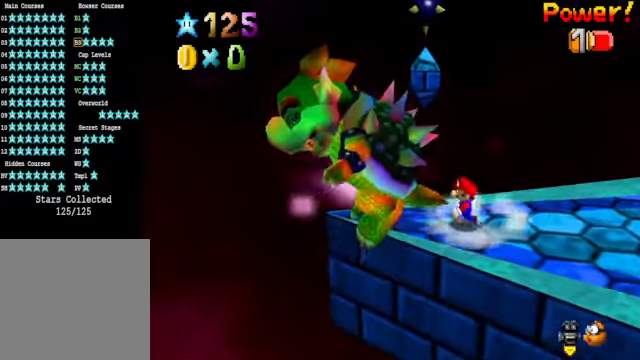
{"buttons": [], "left_stick": "left", "right_stick": "center", "events": [[34, "X", "down"], [101, "X", "up"], [468, "left_stick", "left"]]}
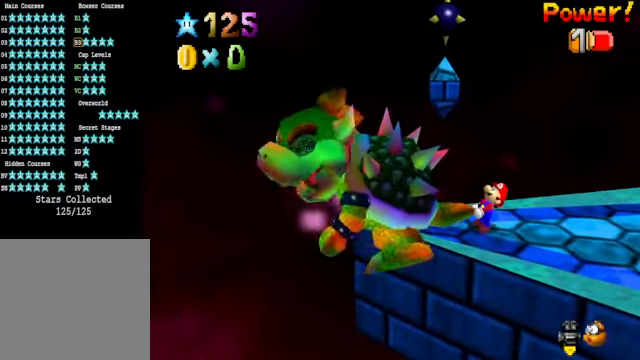
{"buttons": [], "left_stick": "up-right", "right_stick": "center", "events": [[34, "left_stick", "up-right"], [134, "left_stick", "down"], [234, "left_stick", "up"], [301, "left_stick", "right"], [401, "left_stick", "left"], [501, "left_stick", "up-right"]]}
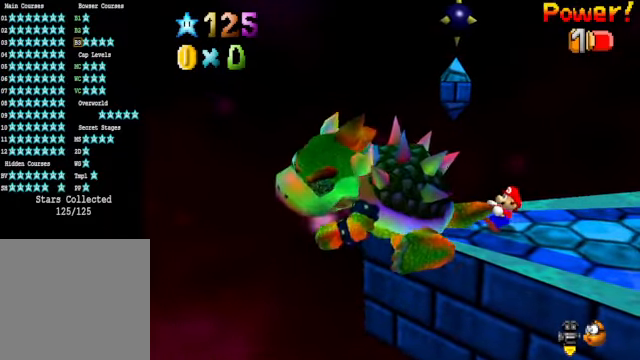
{"buttons": [], "left_stick": "down-left", "right_stick": "center", "events": [[34, "left_stick", "down-right"], [134, "left_stick", "up-left"], [234, "left_stick", "down-right"], [301, "left_stick", "down-left"], [368, "left_stick", "up"], [435, "left_stick", "right"], [501, "left_stick", "down-left"]]}
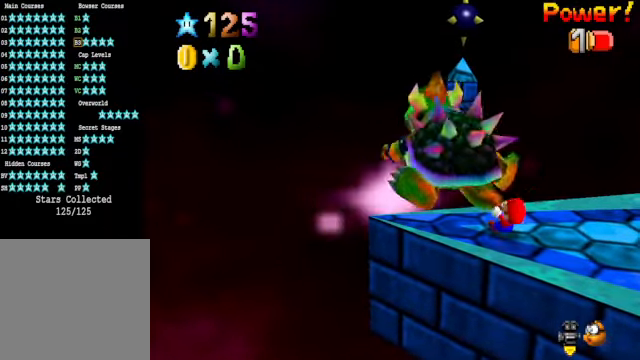
{"buttons": [], "left_stick": "left", "right_stick": "center", "events": [[101, "left_stick", "up-right"], [167, "left_stick", "down-right"], [268, "left_stick", "up-left"], [334, "left_stick", "up-right"], [401, "left_stick", "down-right"], [468, "left_stick", "left"]]}
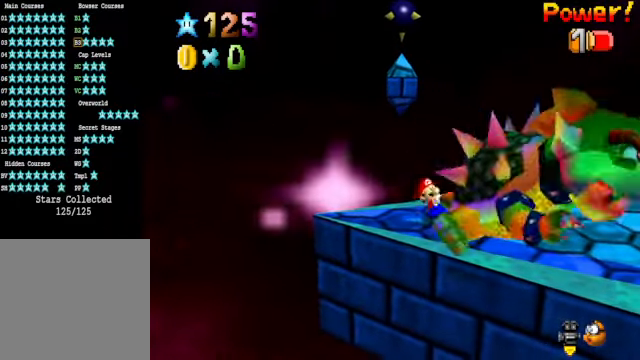
{"buttons": [], "left_stick": "up-left", "right_stick": "center", "events": [[34, "left_stick", "up"], [101, "left_stick", "right"], [201, "left_stick", "left"], [268, "left_stick", "up"], [334, "left_stick", "right"], [401, "left_stick", "down"], [501, "left_stick", "up-left"]]}
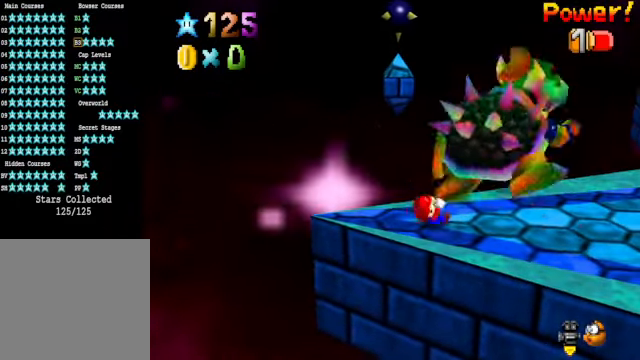
{"buttons": [], "left_stick": "up-right", "right_stick": "center", "events": [[34, "left_stick", "up-right"], [134, "left_stick", "down"], [301, "left_stick", "left"], [368, "left_stick", "up"], [435, "left_stick", "up-right"]]}
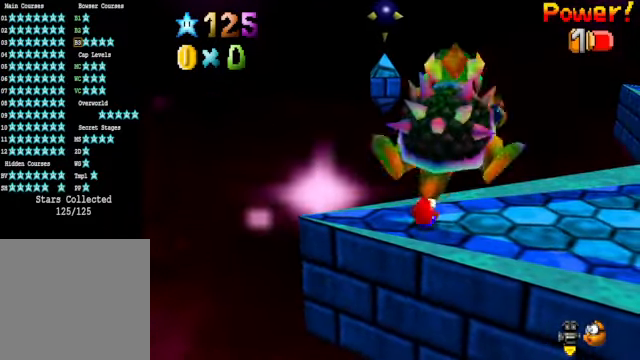
{"buttons": [], "left_stick": "up-right", "right_stick": "center", "events": [[67, "left_stick", "down-right"], [201, "left_stick", "down-left"], [301, "left_stick", "up"], [401, "left_stick", "up-right"]]}
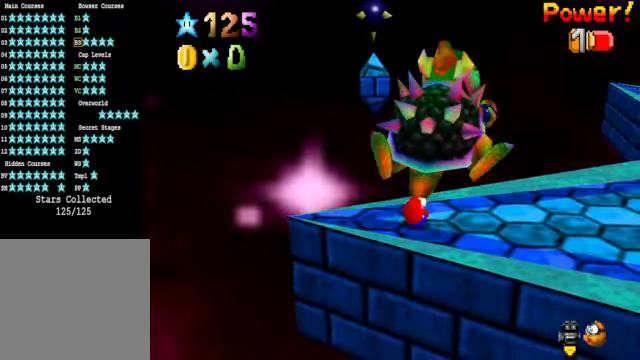
{"buttons": [], "left_stick": "right", "right_stick": "center", "events": [[34, "left_stick", "down-right"], [167, "left_stick", "down-left"], [300, "left_stick", "up"], [501, "left_stick", "right"]]}
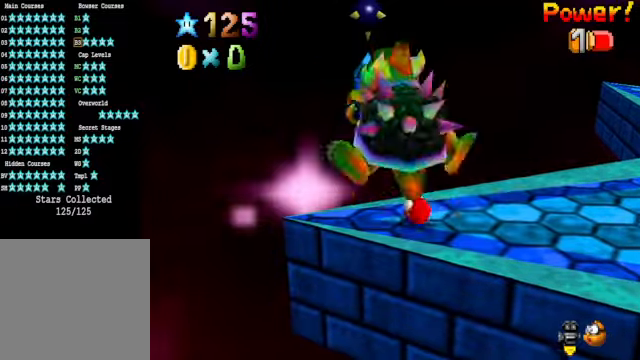
{"buttons": [], "left_stick": "up-right", "right_stick": "center", "events": [[33, "left_stick", "down-right"], [200, "left_stick", "down-left"], [300, "left_stick", "up"], [434, "left_stick", "up-right"]]}
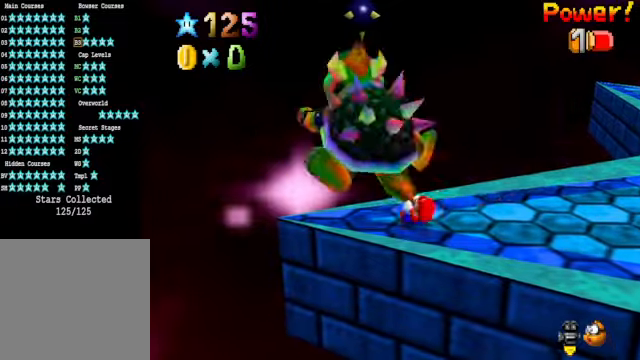
{"buttons": [], "left_stick": "up-right", "right_stick": "center", "events": [[66, "left_stick", "down-right"], [133, "left_stick", "down"], [267, "left_stick", "left"], [334, "left_stick", "up"], [467, "left_stick", "up-right"]]}
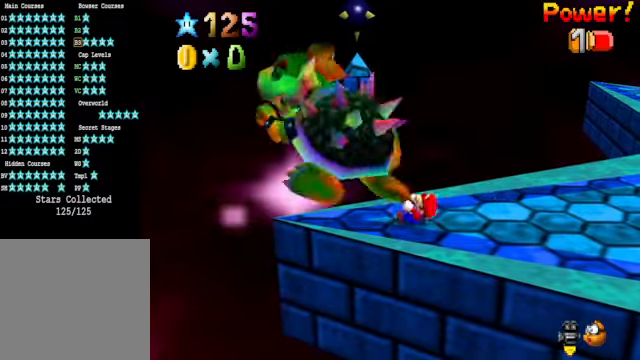
{"buttons": [], "left_stick": "up", "right_stick": "center", "events": [[133, "left_stick", "down-right"], [267, "left_stick", "down-left"], [367, "left_stick", "up-left"], [434, "left_stick", "up"]]}
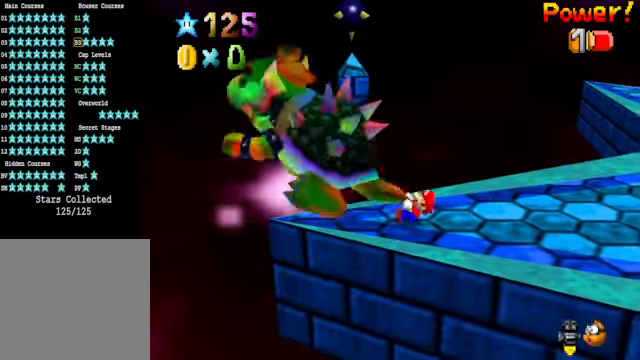
{"buttons": [], "left_stick": "up", "right_stick": "center", "events": [[34, "left_stick", "up-right"], [201, "left_stick", "down-right"], [368, "left_stick", "down-left"], [468, "left_stick", "up"]]}
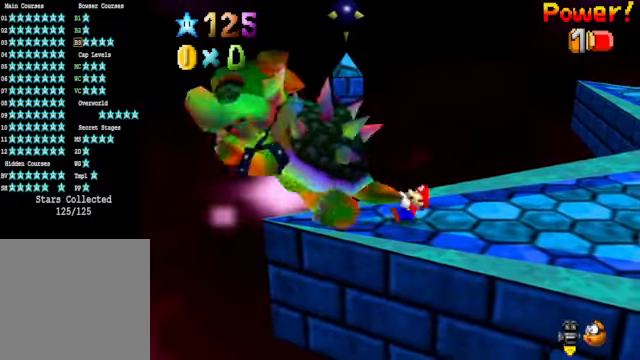
{"buttons": [], "left_stick": "up", "right_stick": "center", "events": [[167, "left_stick", "right"], [301, "left_stick", "down"], [435, "left_stick", "up"]]}